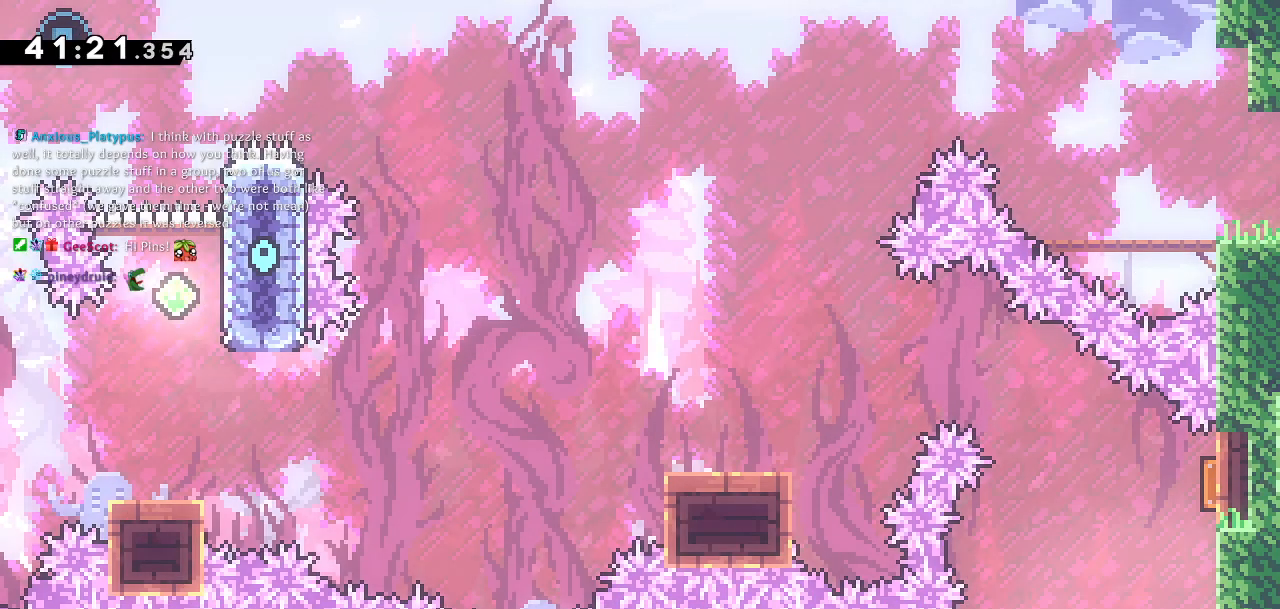
Gameplay with a controller (PlayStation layout); each line is a JSON object with the inputs held at the frame after it. "events" lists button and stick changes between this image and that frame as [ms after this image, input, new state], when the widget could be followed in between.
{"buttons": [], "left_stick": "center", "right_stick": "center", "events": []}
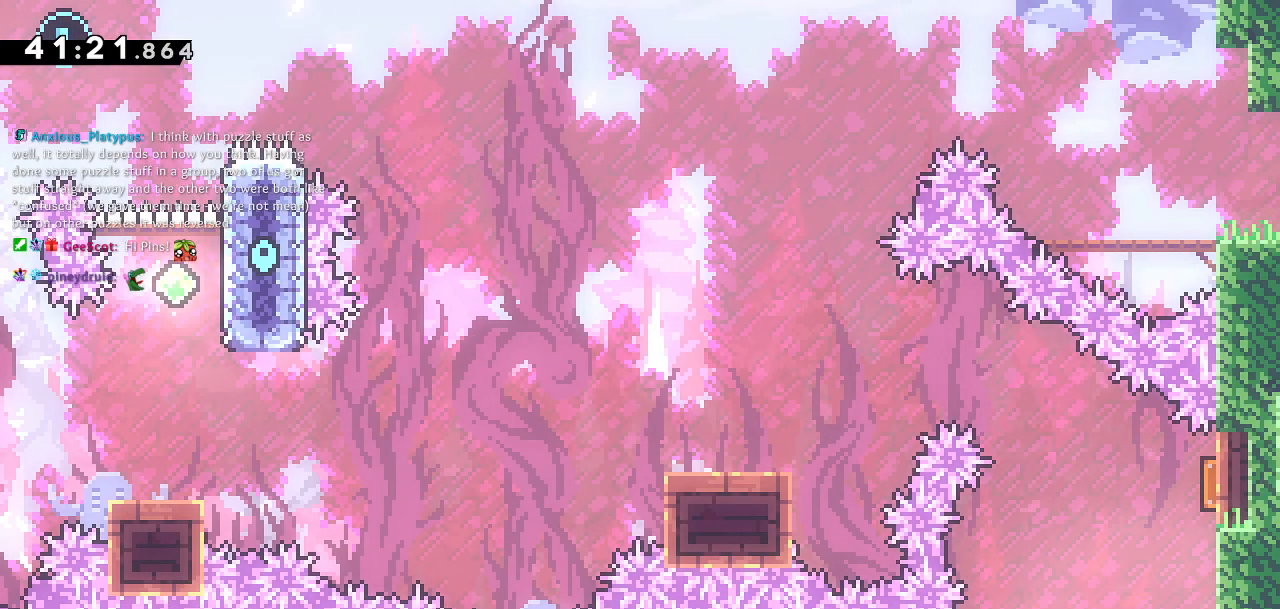
{"buttons": [], "left_stick": "center", "right_stick": "center", "events": []}
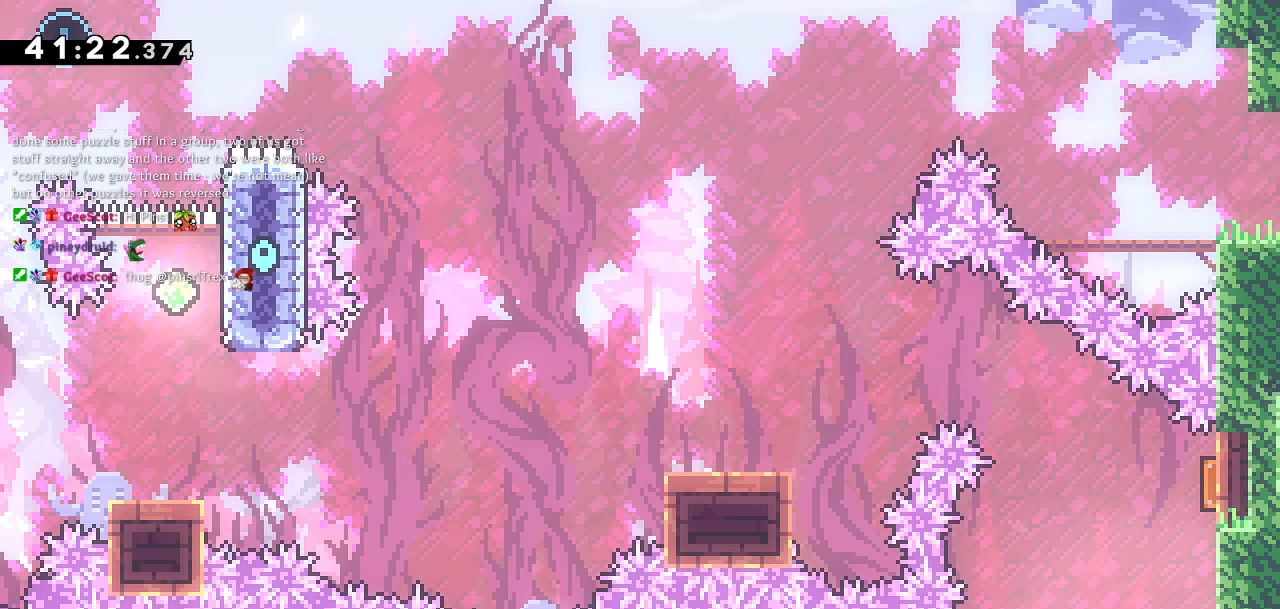
{"buttons": [], "left_stick": "center", "right_stick": "center", "events": []}
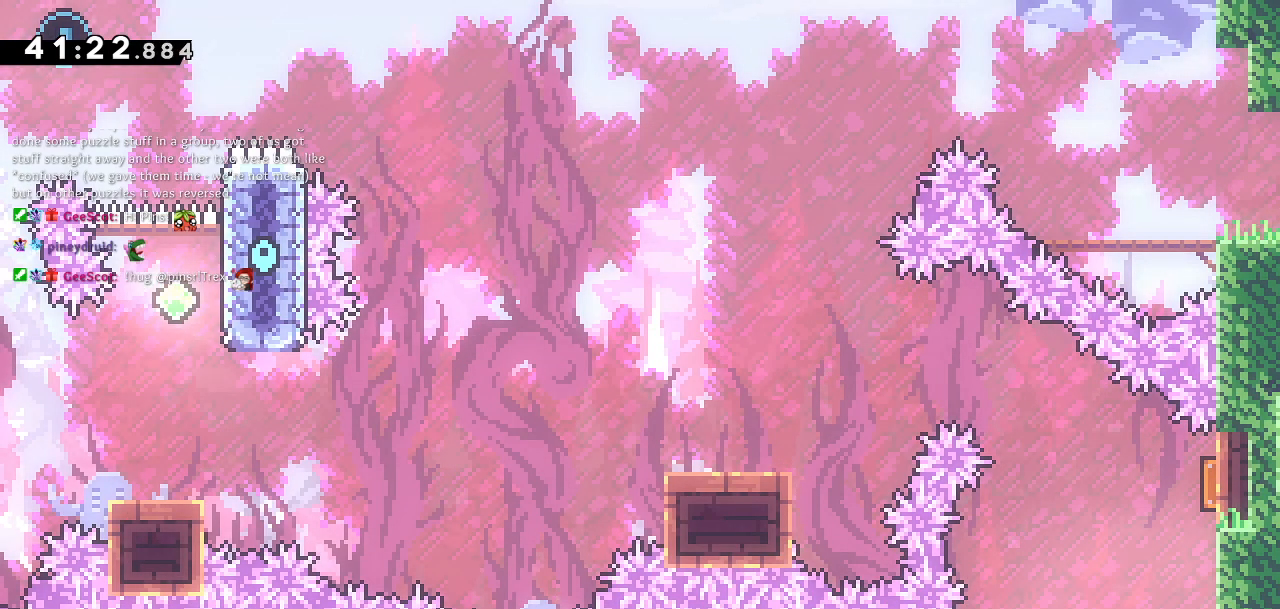
{"buttons": [], "left_stick": "center", "right_stick": "center", "events": [[67, "DPAD_RIGHT", "down"], [317, "DPAD_RIGHT", "up"]]}
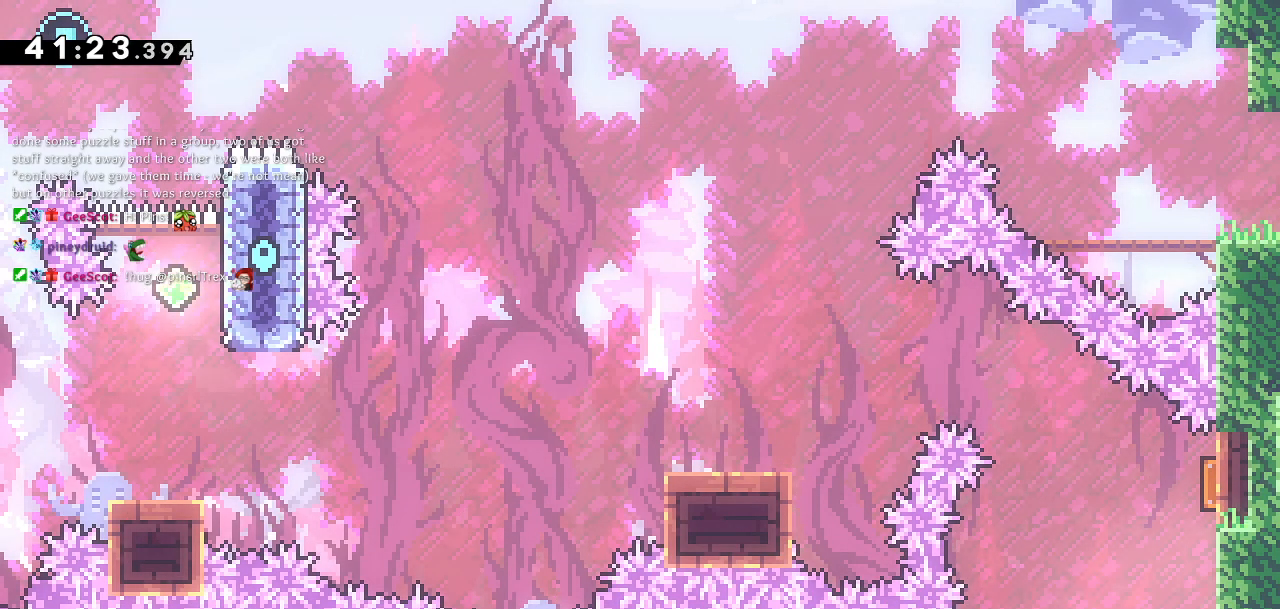
{"buttons": ["DPAD_DOWN", "DPAD_LEFT"], "left_stick": "center", "right_stick": "center", "events": [[33, "DPAD_UP", "down"], [67, "SQUARE", "down"], [217, "SQUARE", "up"], [283, "DPAD_UP", "up"], [400, "DPAD_LEFT", "down"], [433, "DPAD_DOWN", "down"]]}
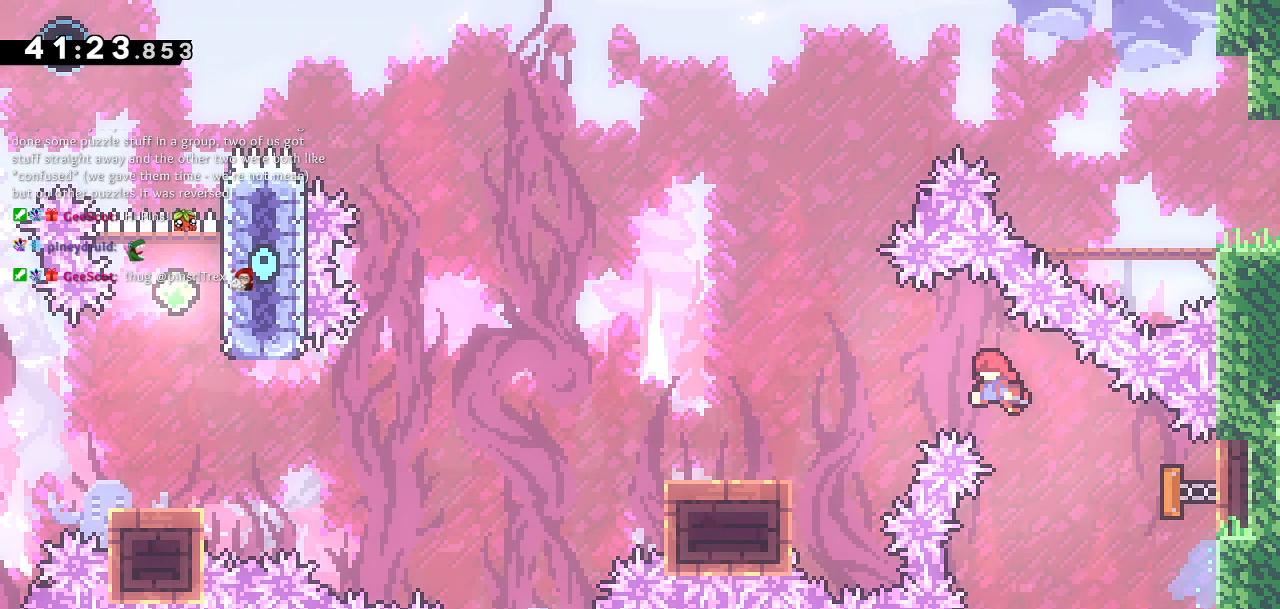
{"buttons": ["CROSS", "DPAD_DOWN", "DPAD_LEFT"], "left_stick": "center", "right_stick": "center", "events": [[283, "SQUARE", "down"], [383, "SQUARE", "up"], [450, "CROSS", "down"]]}
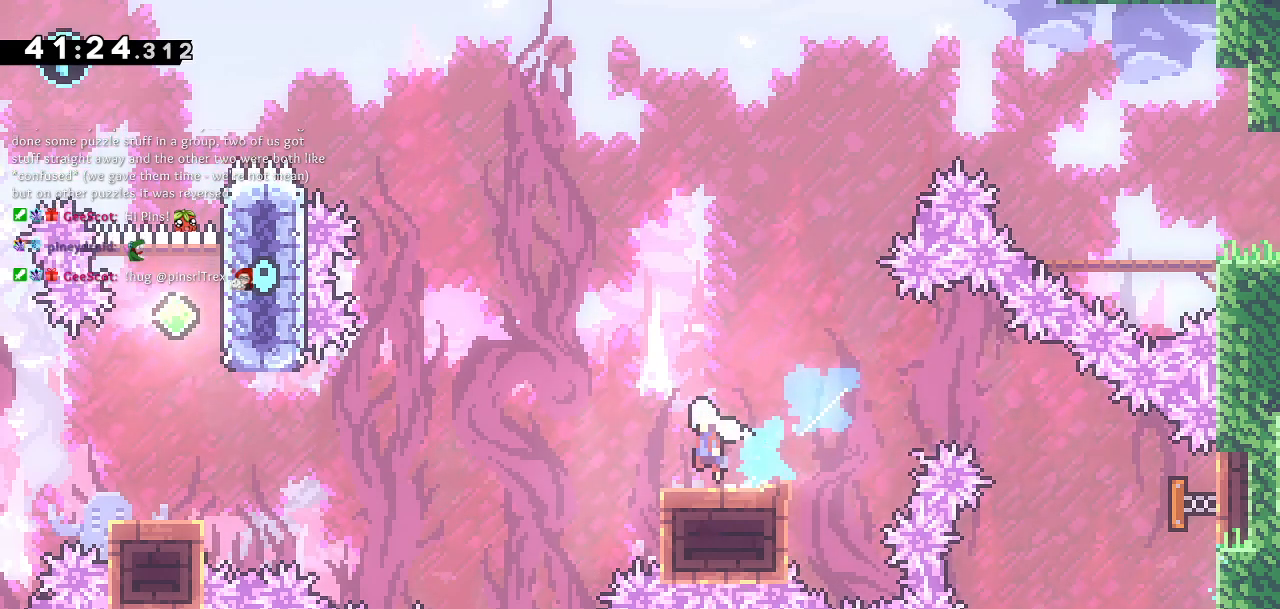
{"buttons": ["SQUARE", "DPAD_UP"], "left_stick": "center", "right_stick": "center", "events": [[350, "DPAD_DOWN", "up"], [383, "DPAD_UP", "down"], [400, "CROSS", "up"], [400, "DPAD_LEFT", "up"], [483, "SQUARE", "down"]]}
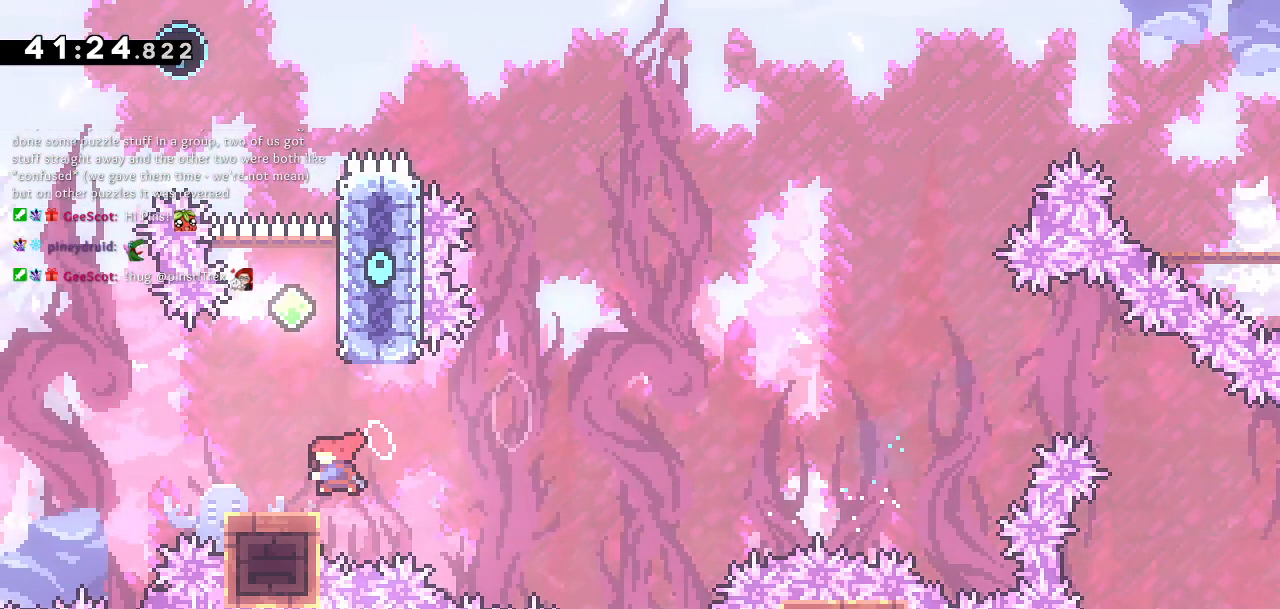
{"buttons": ["CROSS", "DPAD_UP", "DPAD_LEFT"], "left_stick": "center", "right_stick": "center"}
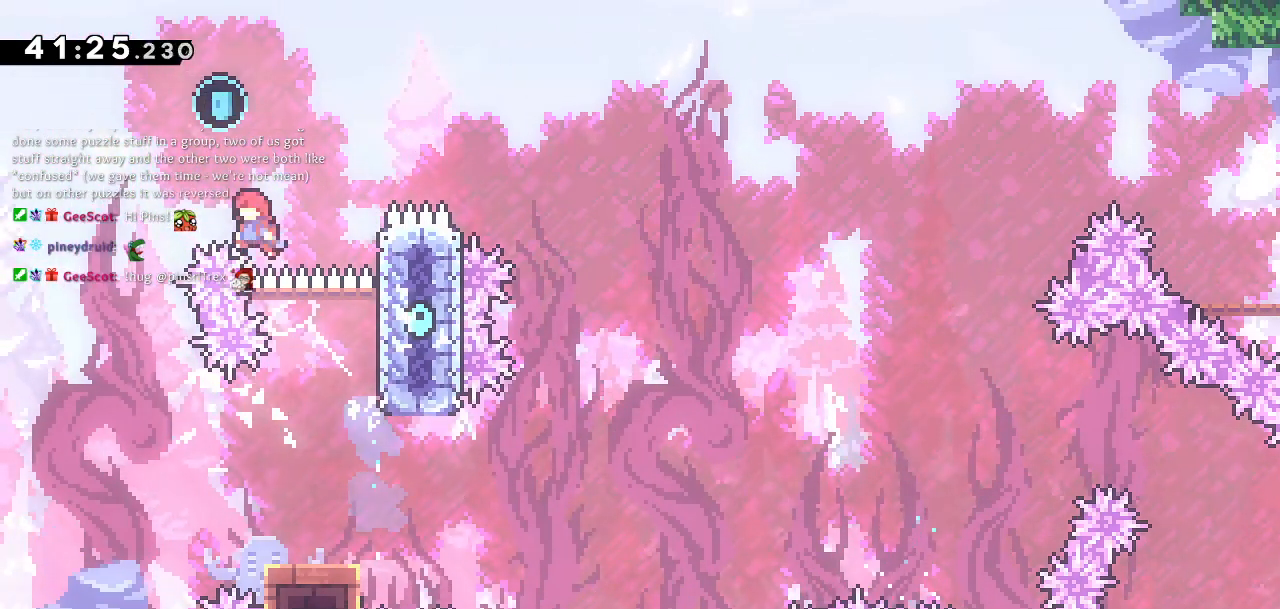
{"buttons": ["DPAD_LEFT"], "left_stick": "center", "right_stick": "center", "events": [[83, "DPAD_LEFT", "up"], [117, "CROSS", "up"], [183, "SQUARE", "down"], [367, "DPAD_UP", "up"], [400, "SQUARE", "up"], [500, "DPAD_LEFT", "down"]]}
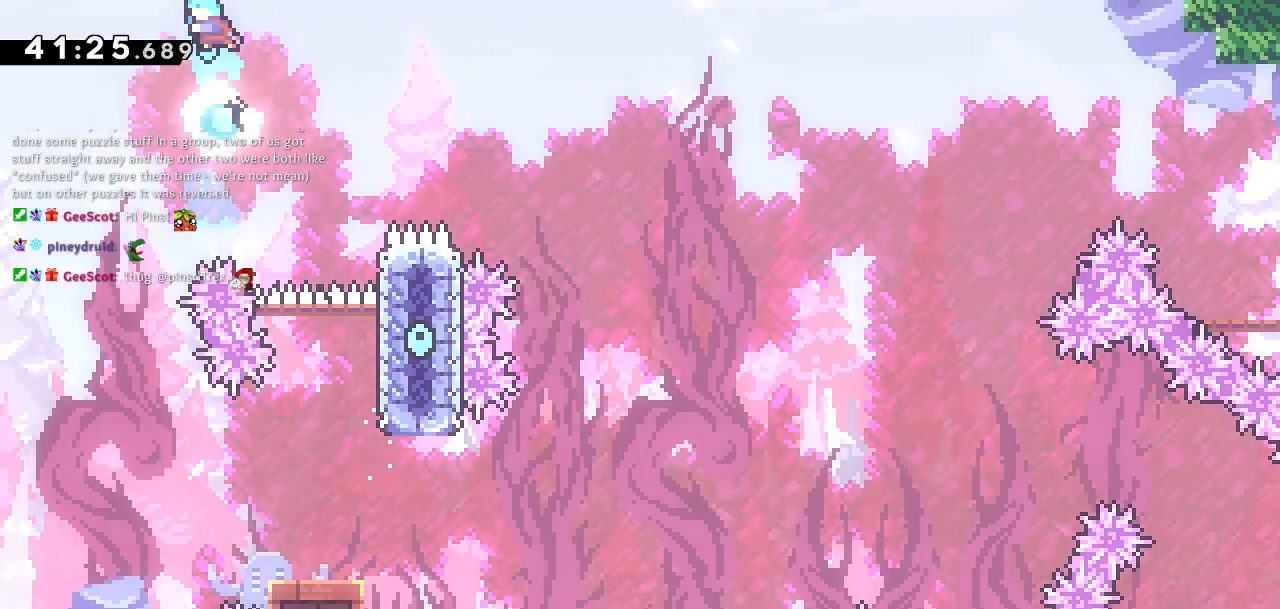
{"buttons": [], "left_stick": "center", "right_stick": "center", "events": [[200, "DPAD_LEFT", "up"]]}
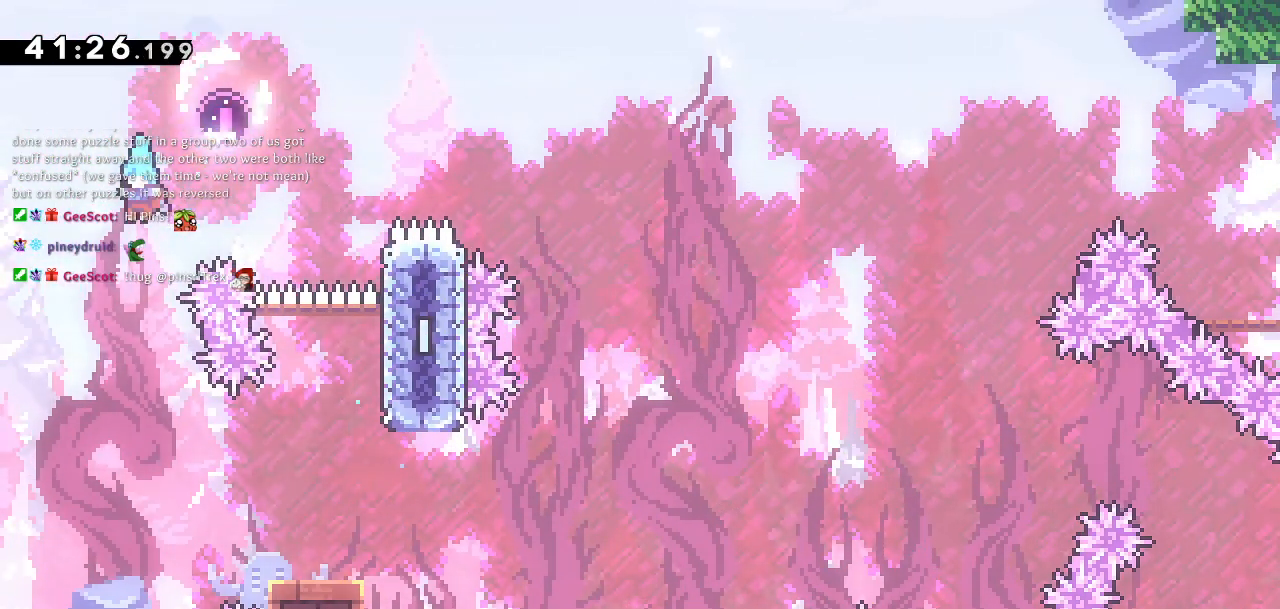
{"buttons": ["DPAD_RIGHT"], "left_stick": "center", "right_stick": "center", "events": [[83, "DPAD_RIGHT", "down"]]}
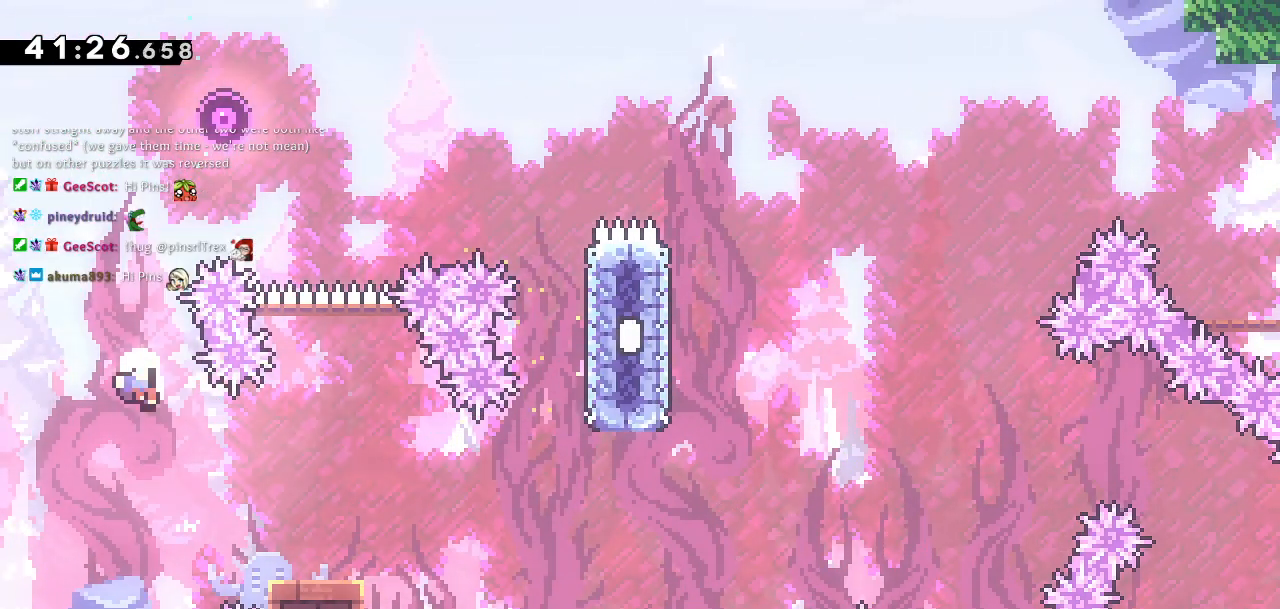
{"buttons": [], "left_stick": "center", "right_stick": "center", "events": [[67, "DPAD_RIGHT", "up"]]}
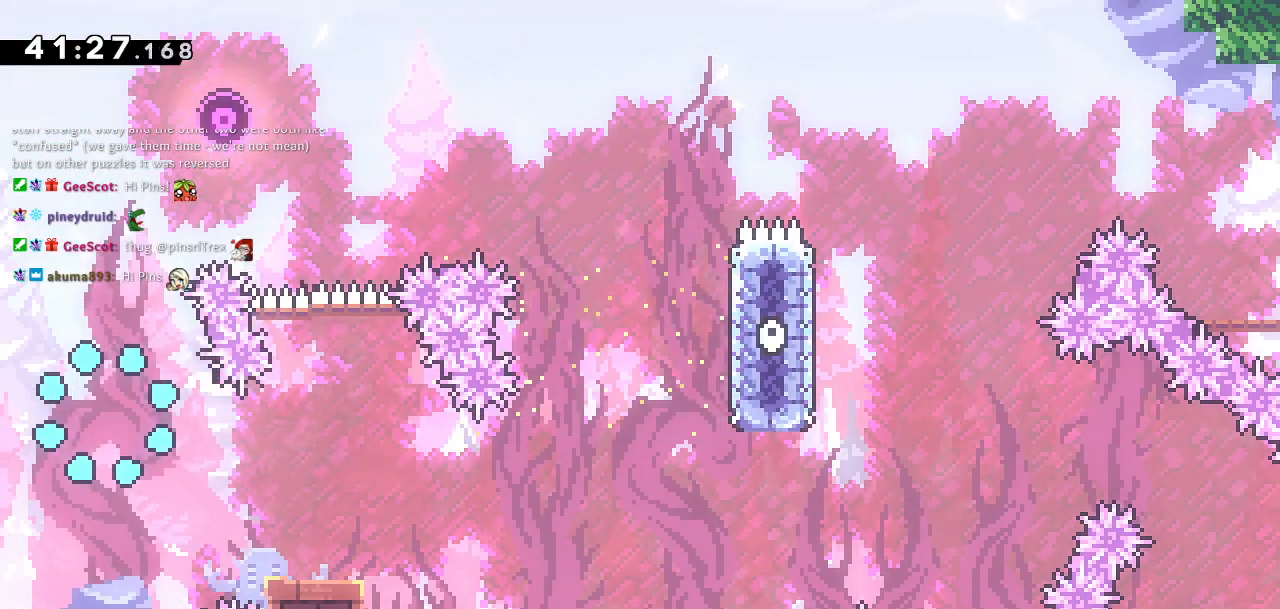
{"buttons": [], "left_stick": "center", "right_stick": "center", "events": []}